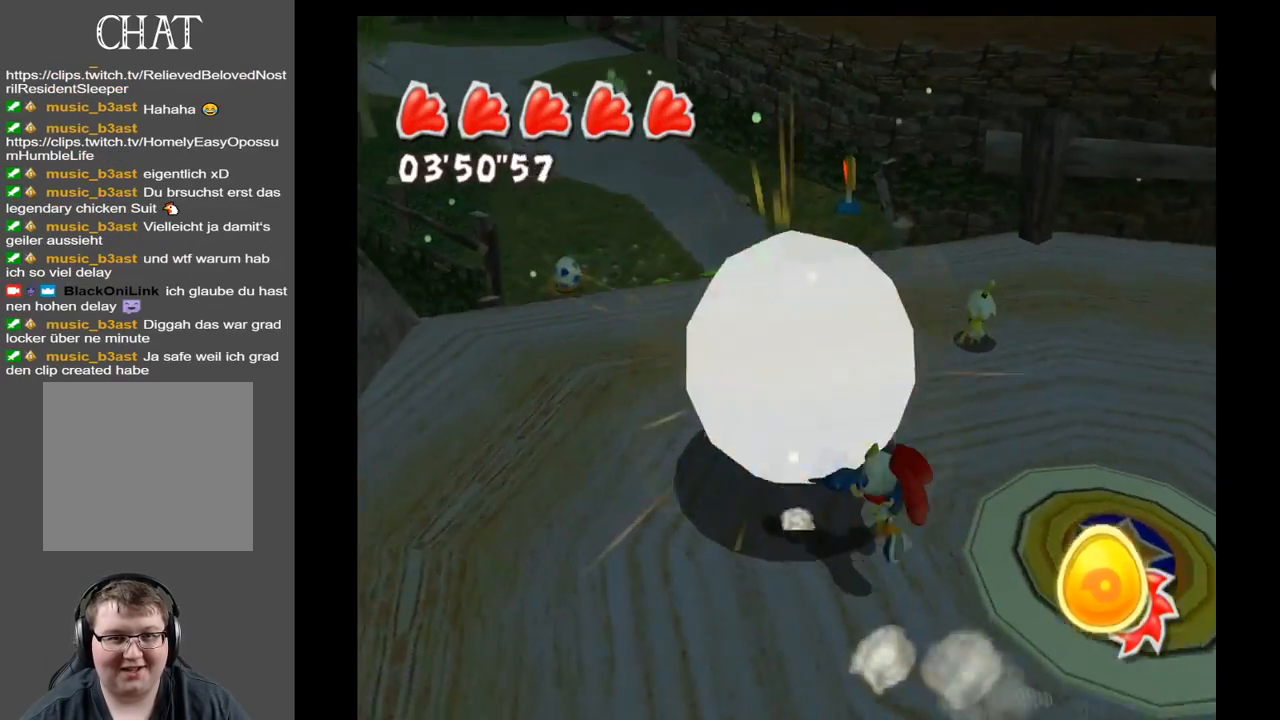
Gameplay with a controller (Xbox layout); each line is a JSON object with the inputs held at the frame after it. "events" lists button and stick changes between this image and that frame as [ms after this image, input, new state], when the widget could be followed in between. Not read: L3 R3.
{"buttons": ["A"], "left_stick": "up", "right_stick": "center", "events": [[483, "A", "down"]]}
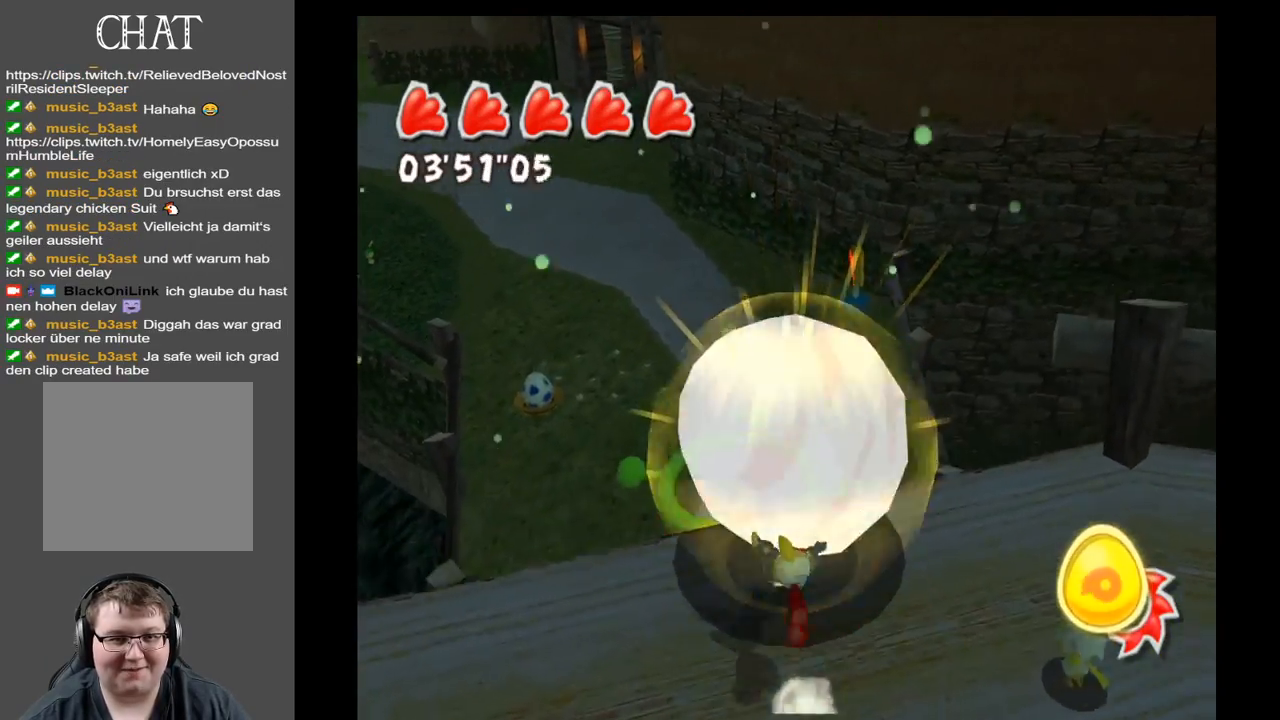
{"buttons": [], "left_stick": "up", "right_stick": "center", "events": [[483, "A", "up"]]}
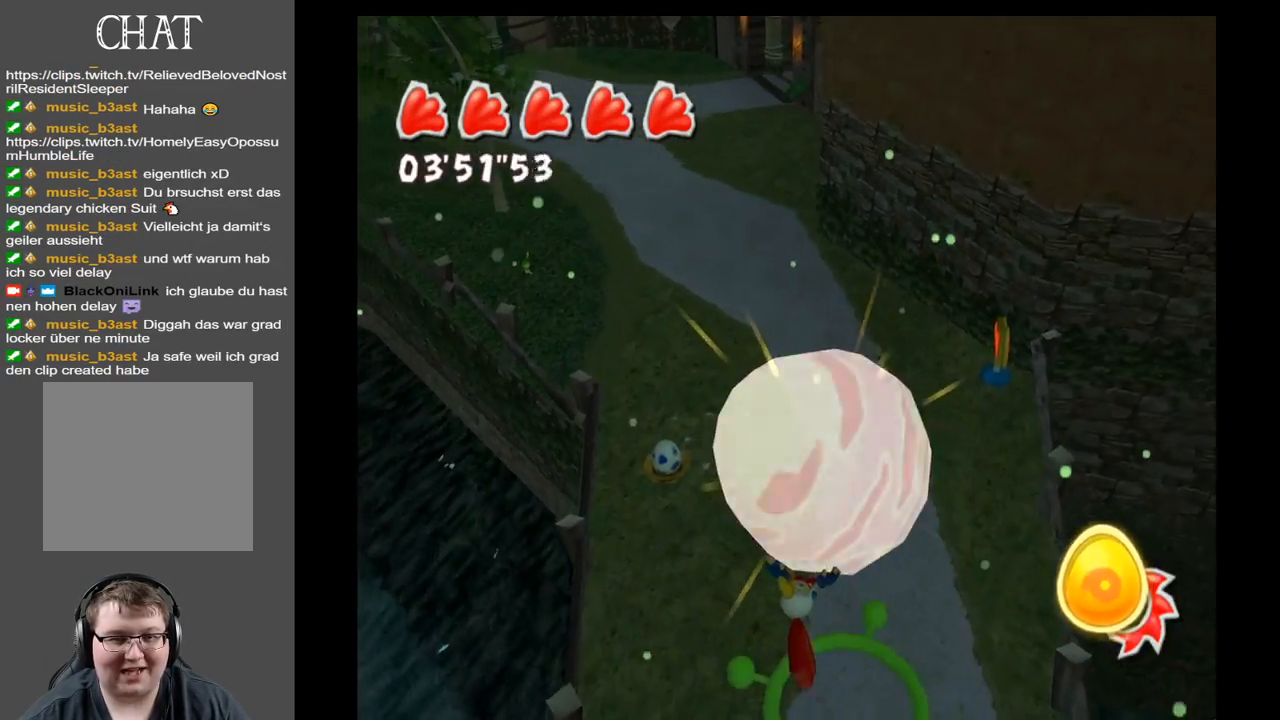
{"buttons": [], "left_stick": "up", "right_stick": "center", "events": []}
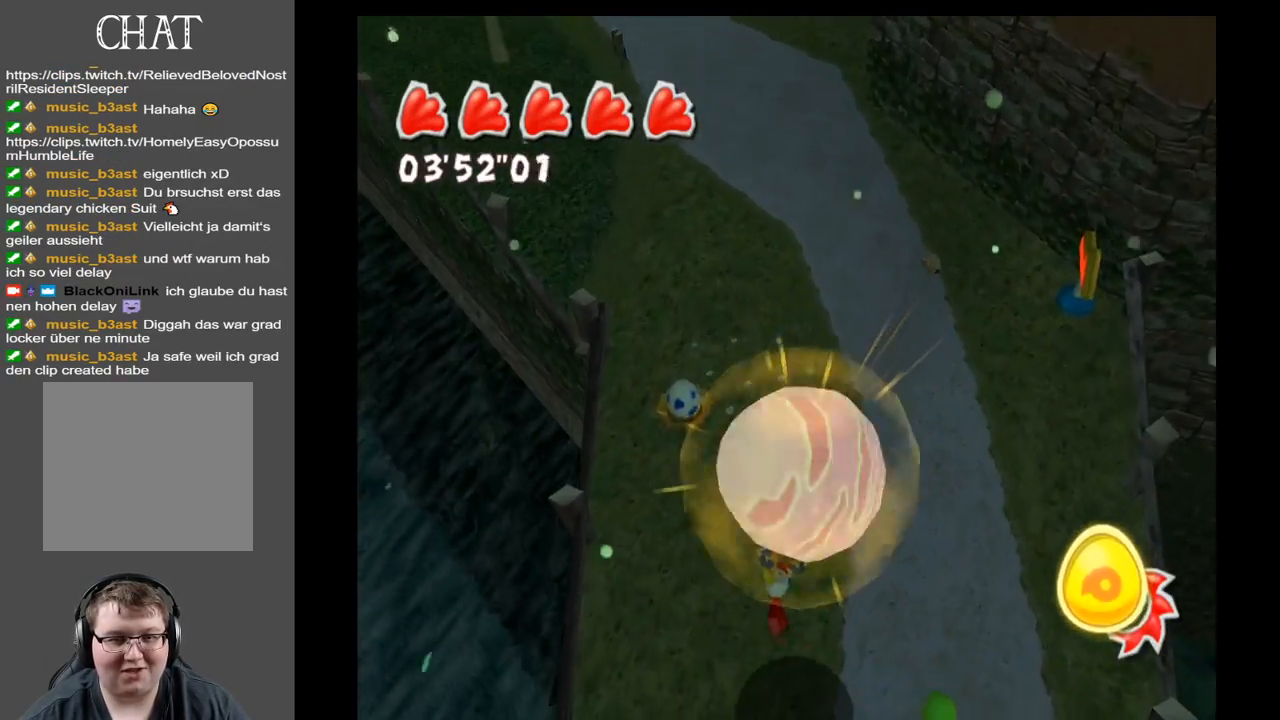
{"buttons": [], "left_stick": "center", "right_stick": "center", "events": [[433, "left_stick", "center"]]}
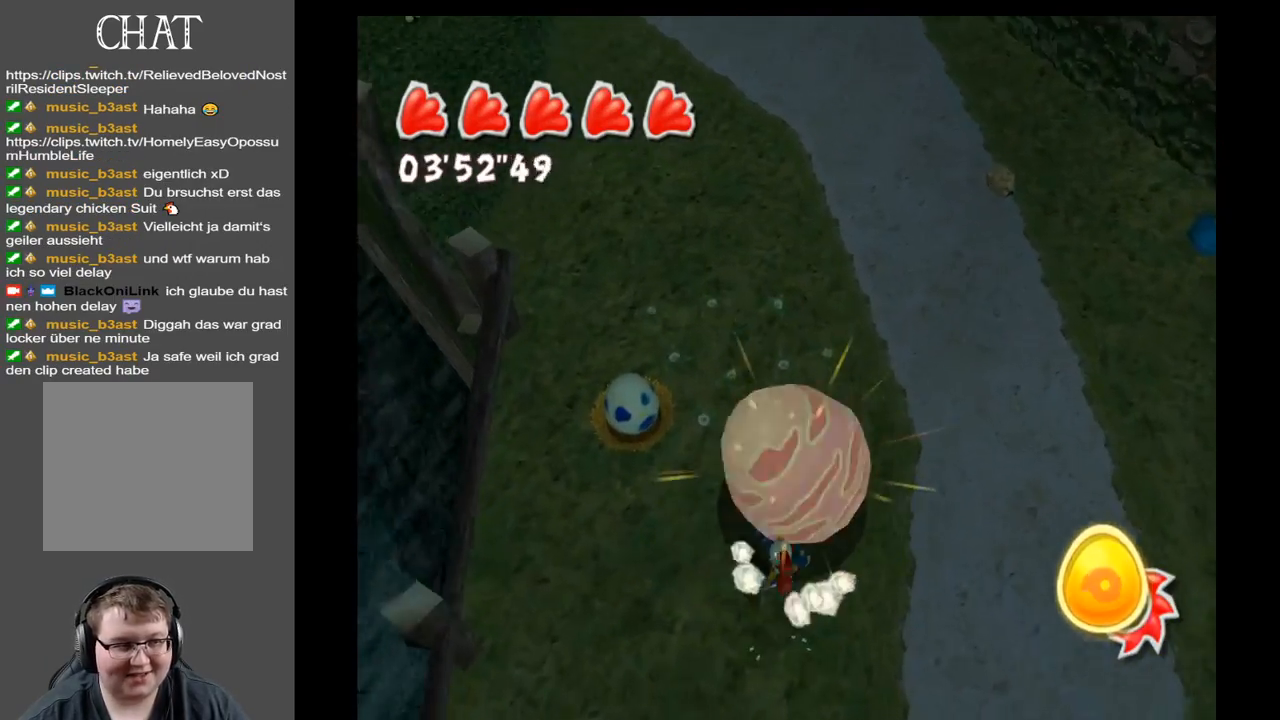
{"buttons": [], "left_stick": "up", "right_stick": "center", "events": [[67, "left_stick", "up"]]}
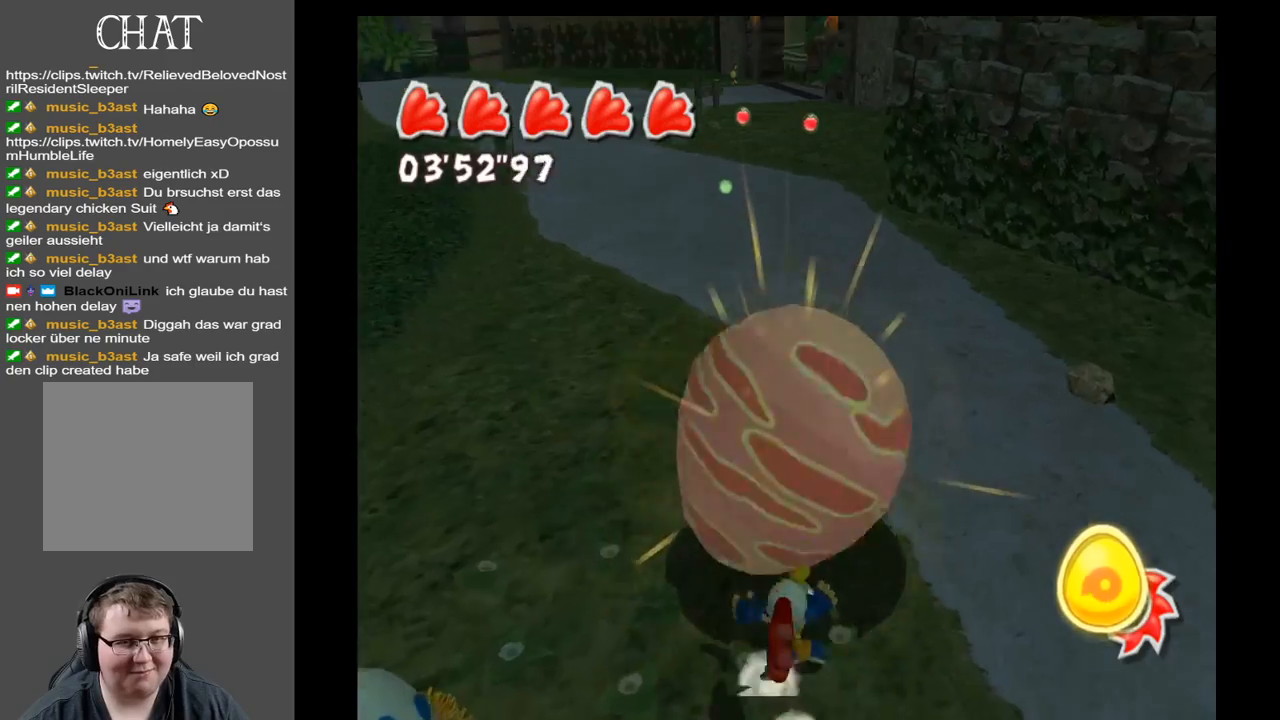
{"buttons": [], "left_stick": "up", "right_stick": "center", "events": []}
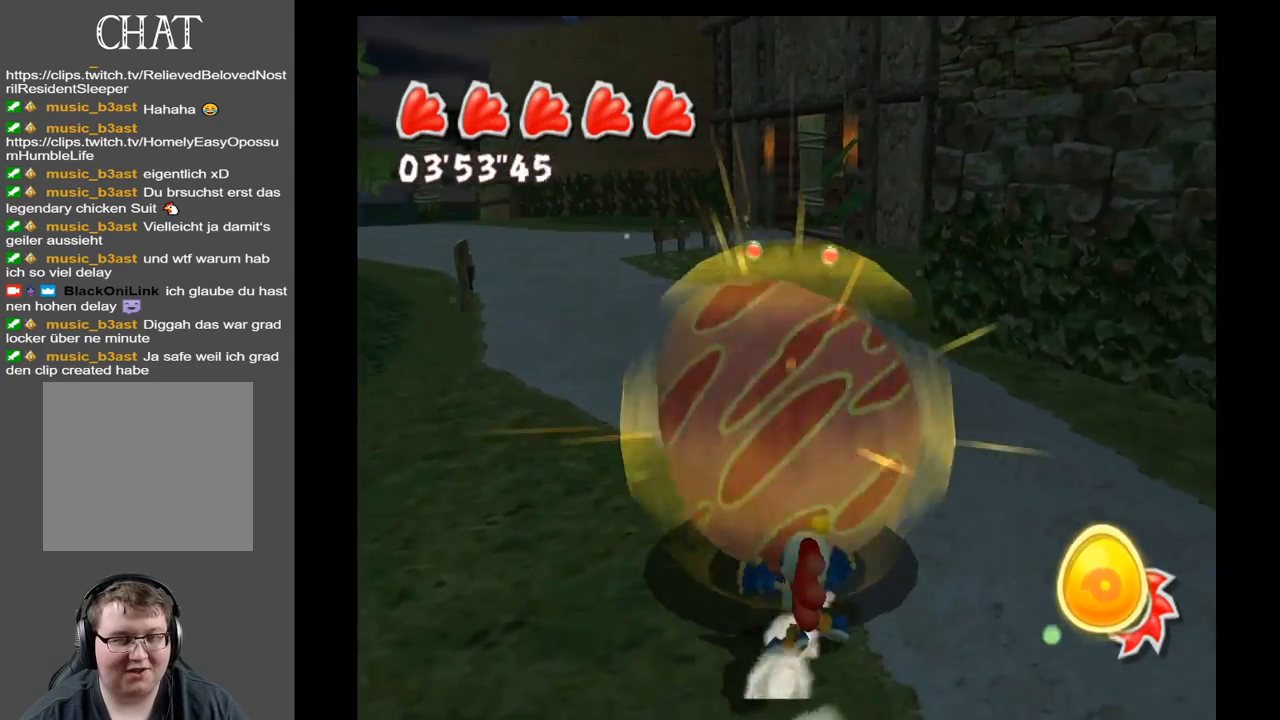
{"buttons": [], "left_stick": "up", "right_stick": "left", "events": [[50, "right_stick", "left"]]}
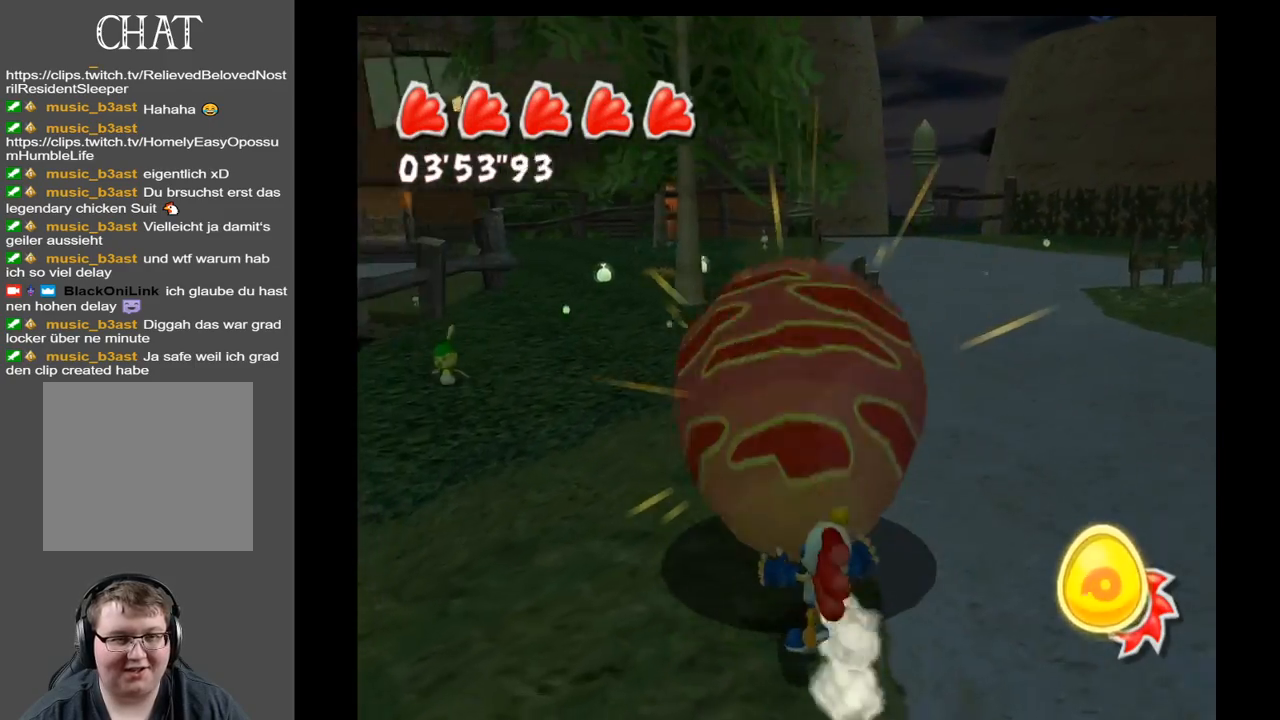
{"buttons": [], "left_stick": "up", "right_stick": "center", "events": [[333, "right_stick", "center"]]}
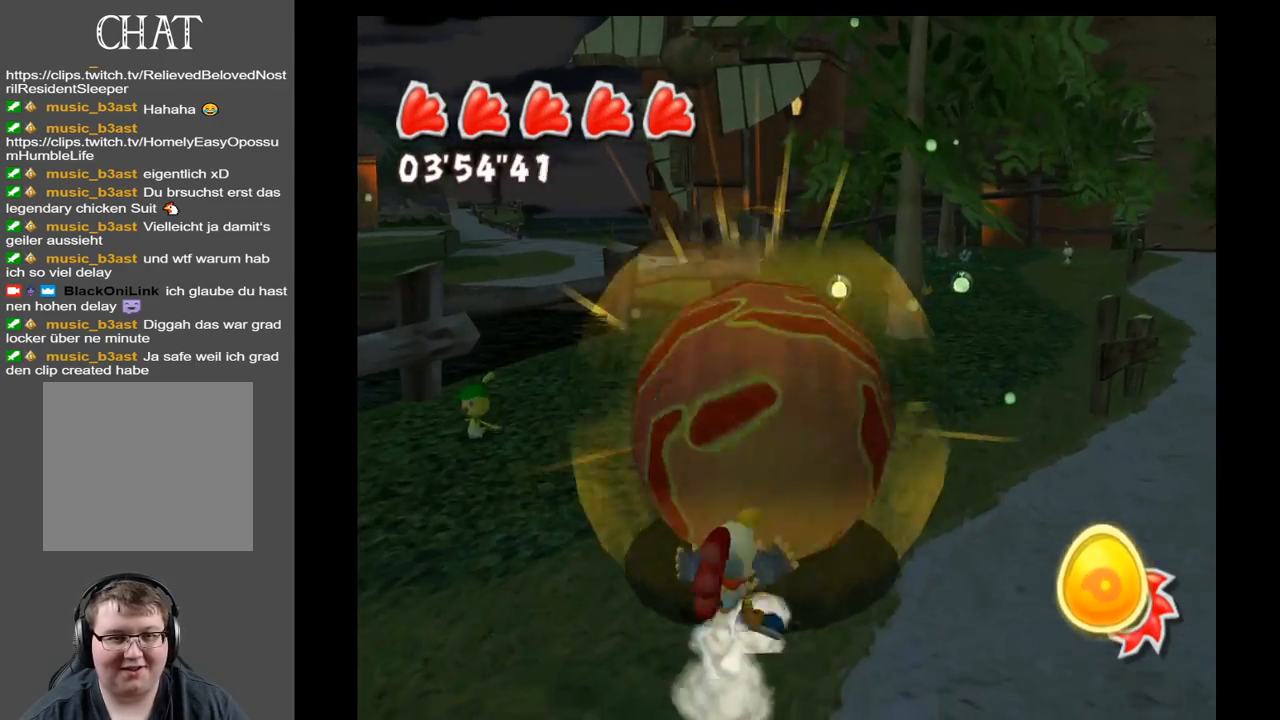
{"buttons": [], "left_stick": "up", "right_stick": "right", "events": [[383, "right_stick", "right"]]}
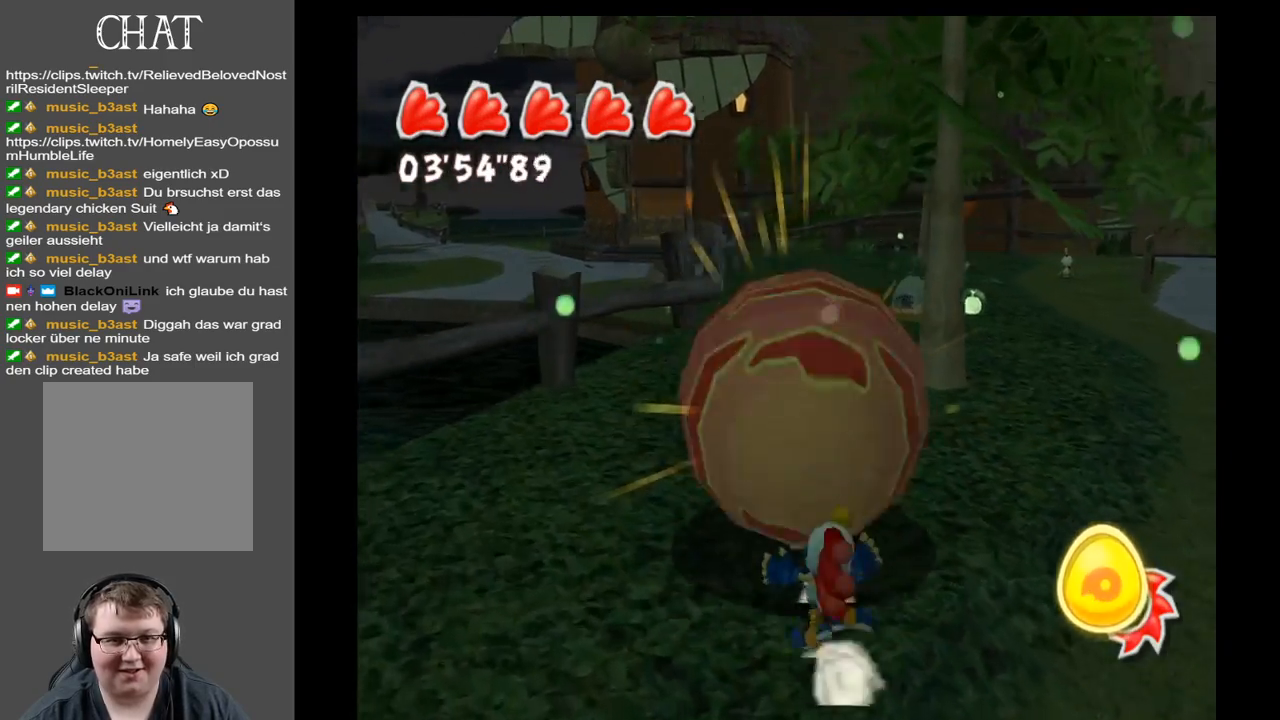
{"buttons": [], "left_stick": "up", "right_stick": "center", "events": [[117, "right_stick", "center"]]}
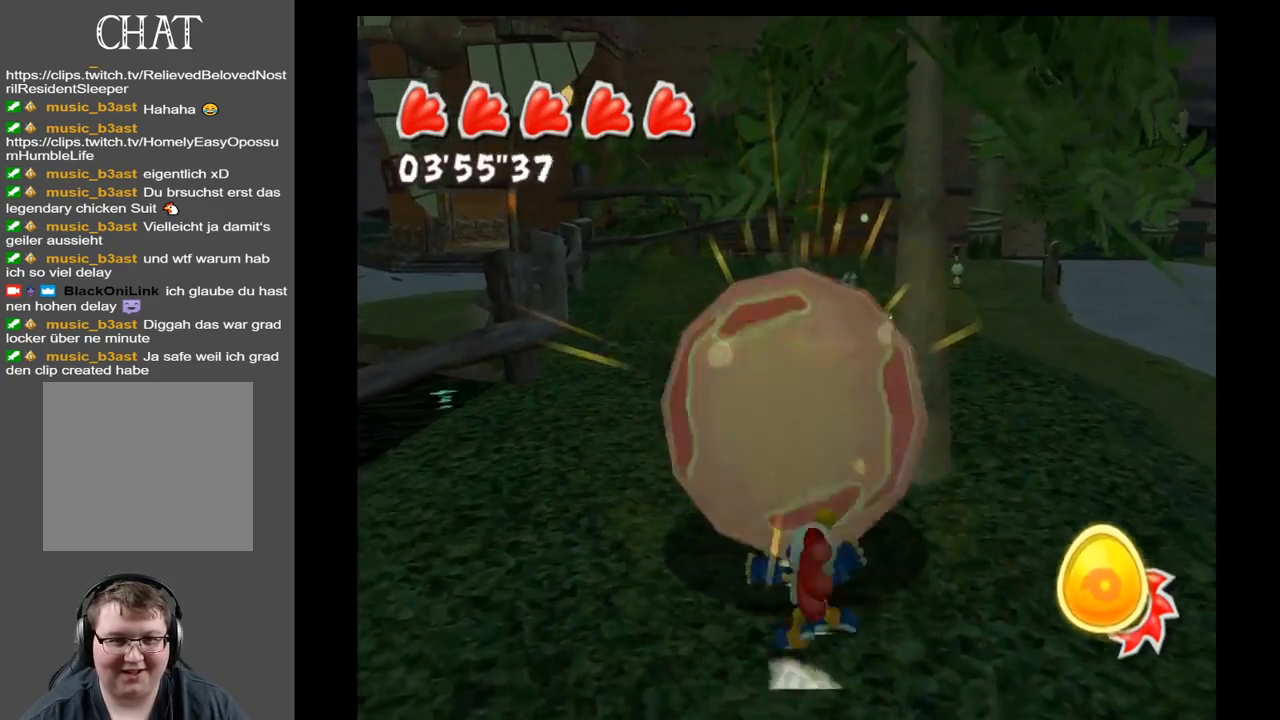
{"buttons": [], "left_stick": "up", "right_stick": "center", "events": []}
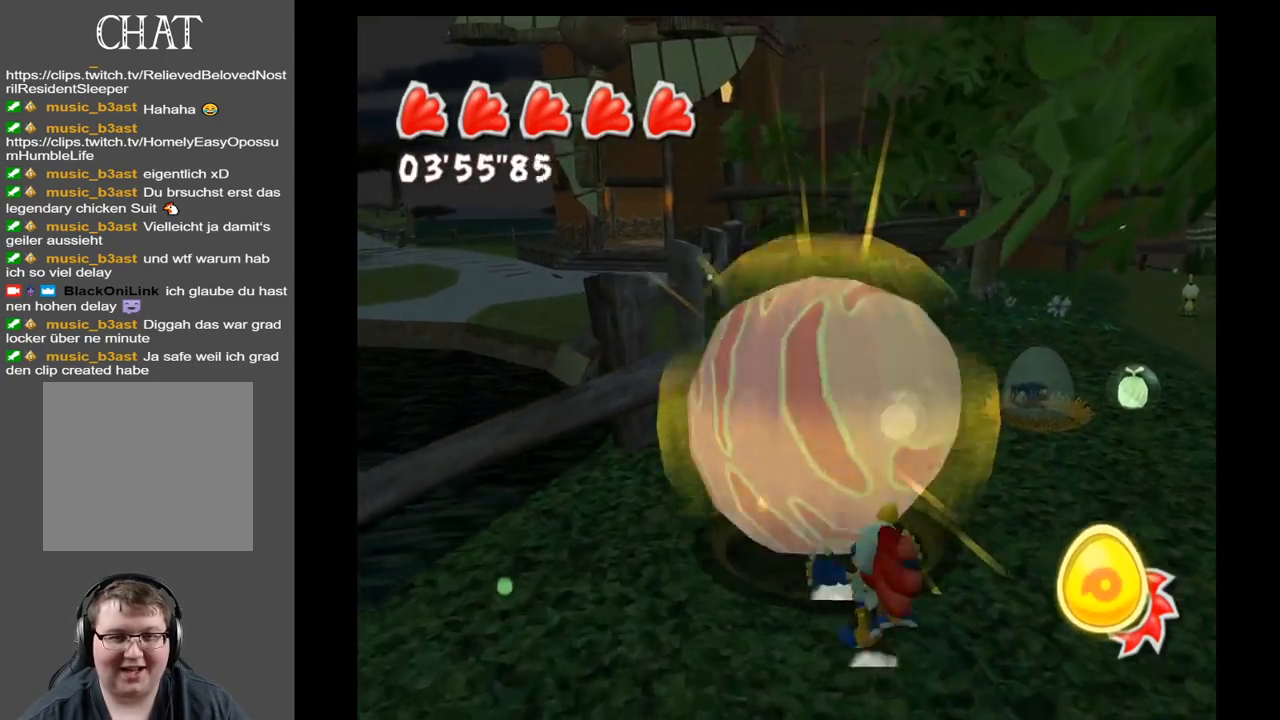
{"buttons": [], "left_stick": "up", "right_stick": "center", "events": []}
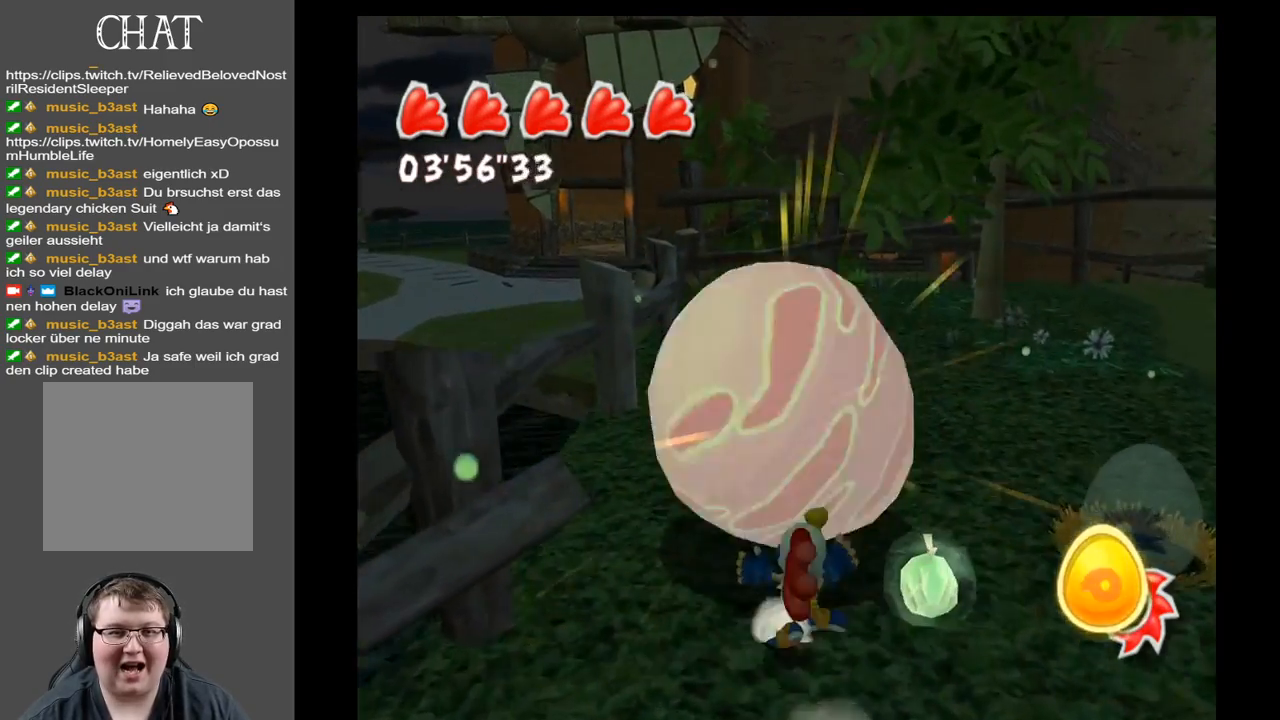
{"buttons": [], "left_stick": "up", "right_stick": "right", "events": [[183, "right_stick", "right"]]}
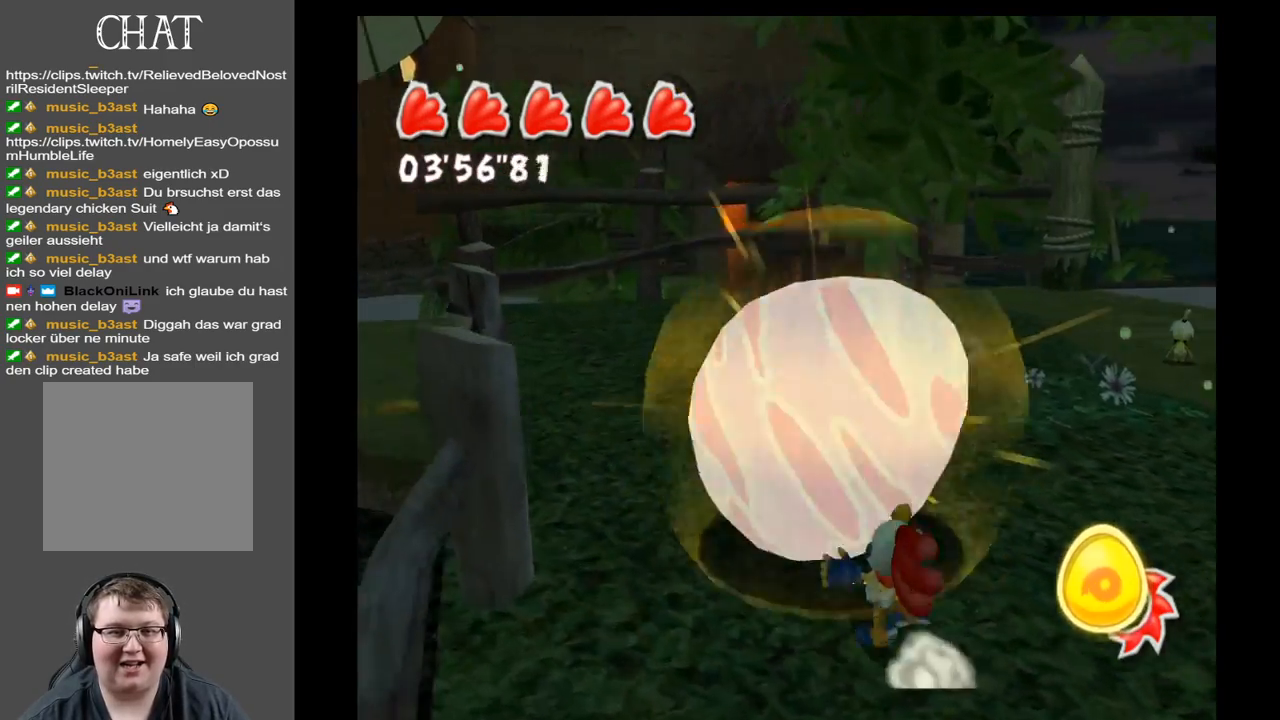
{"buttons": [], "left_stick": "up-left", "right_stick": "center", "events": [[67, "left_stick", "up-left"], [483, "right_stick", "center"]]}
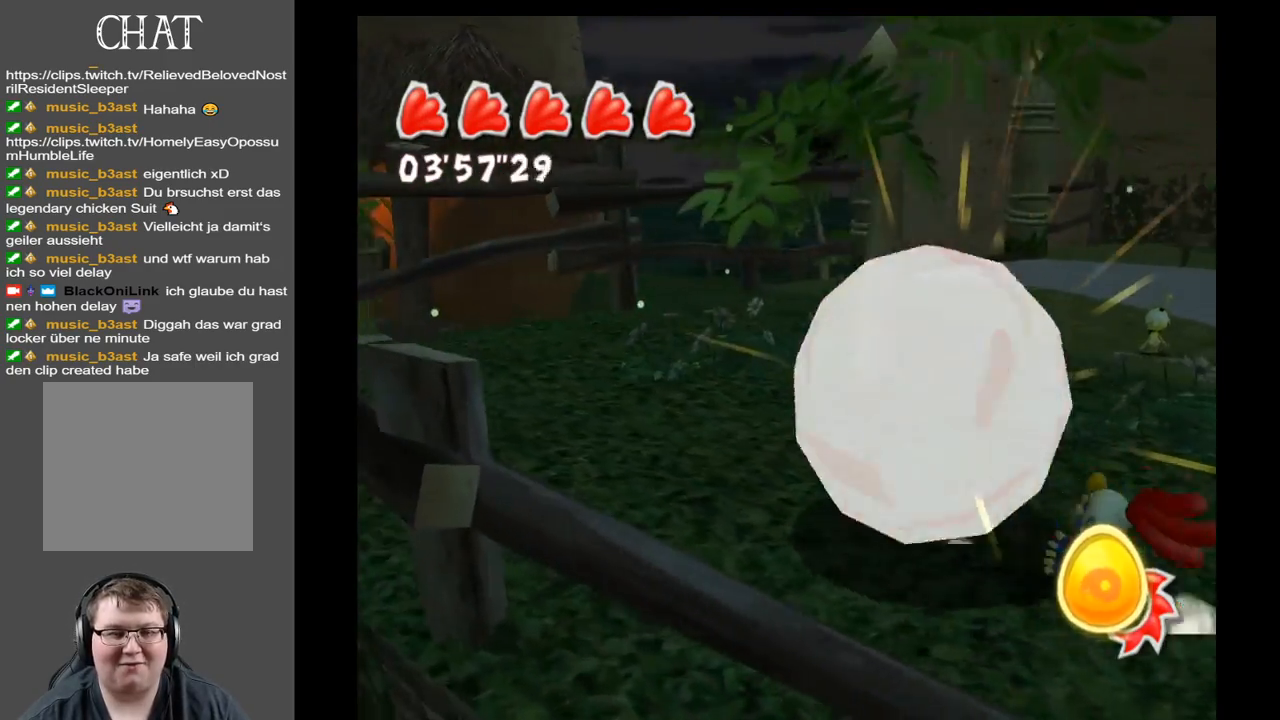
{"buttons": [], "left_stick": "up-left", "right_stick": "right", "events": [[400, "right_stick", "right"]]}
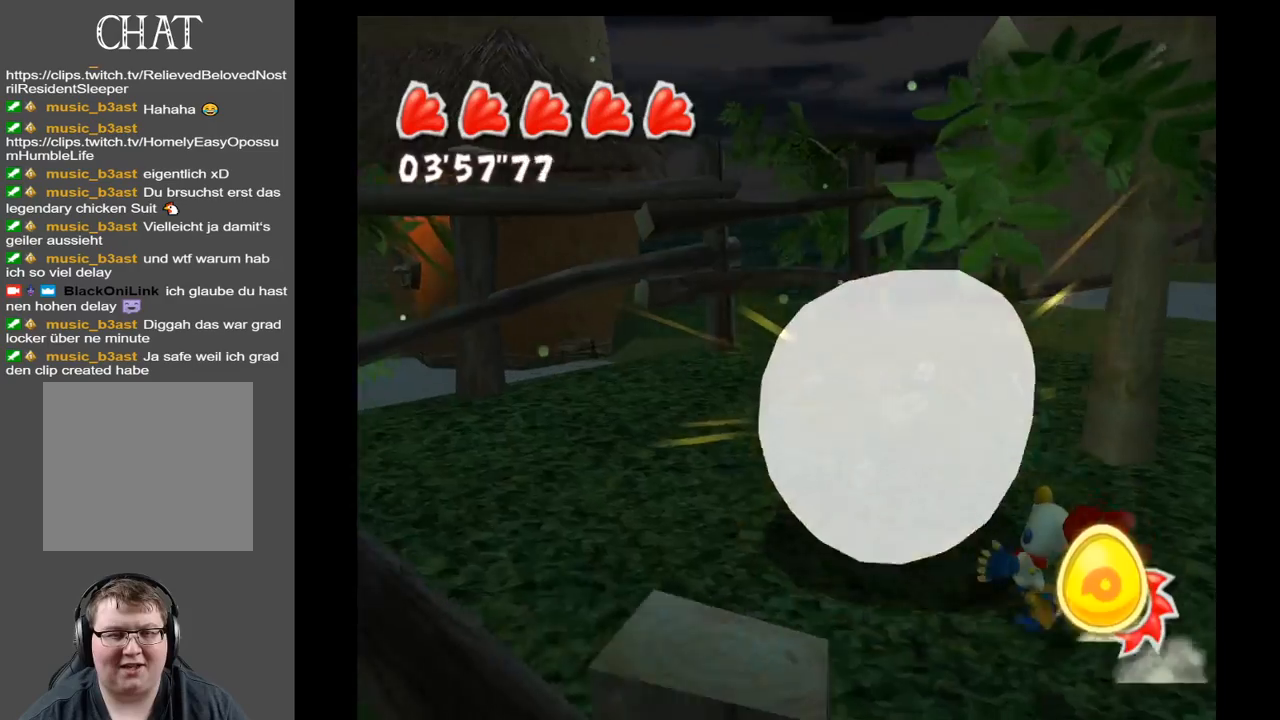
{"buttons": [], "left_stick": "up", "right_stick": "right", "events": [[217, "left_stick", "up"]]}
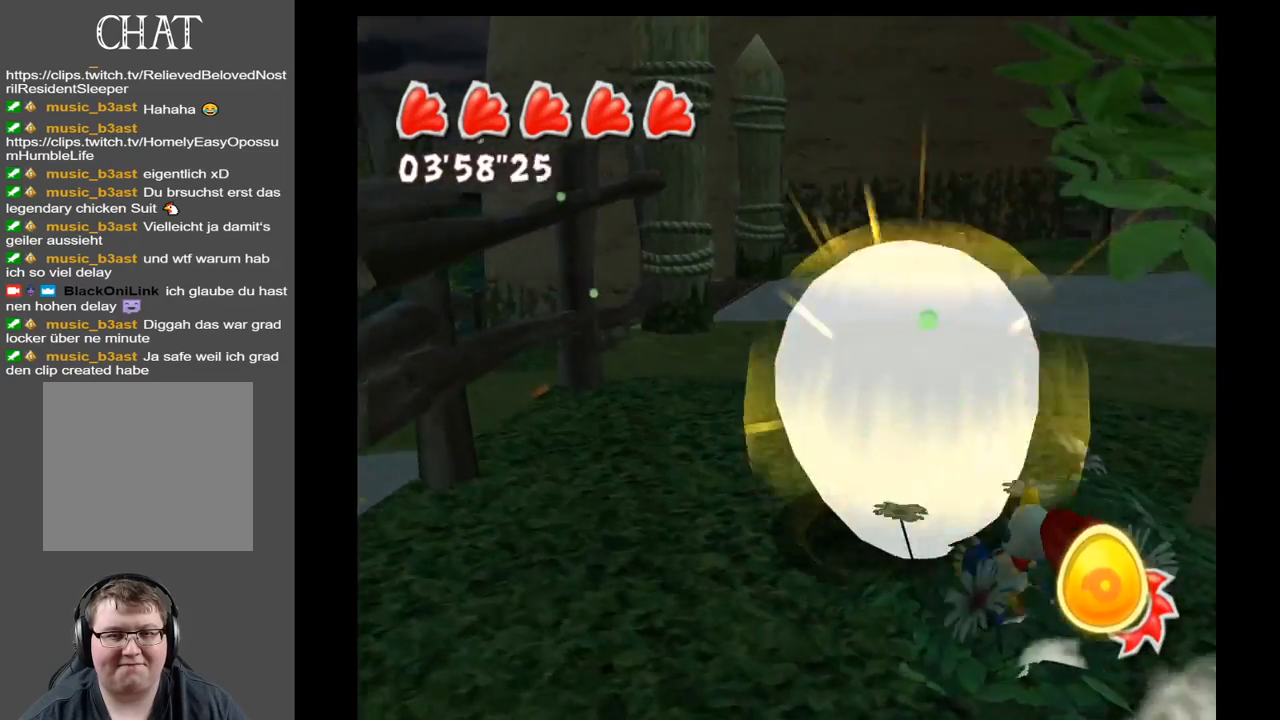
{"buttons": [], "left_stick": "up", "right_stick": "right", "events": []}
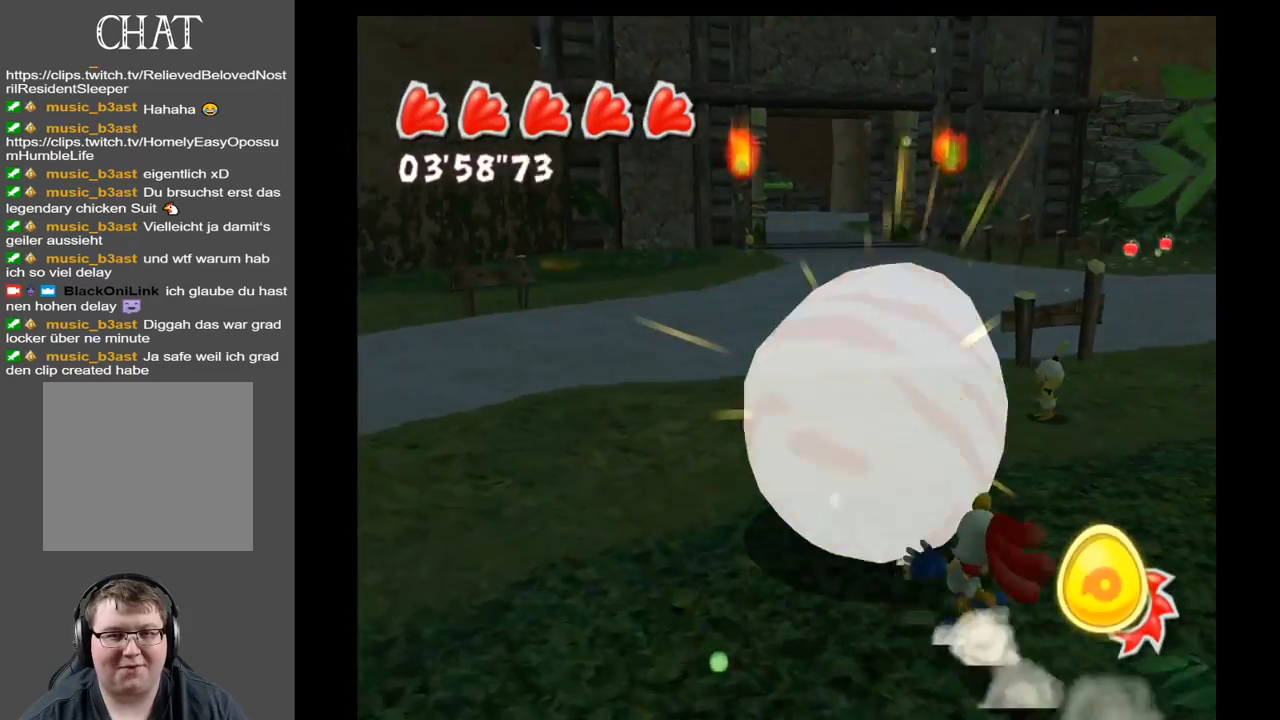
{"buttons": [], "left_stick": "up-right", "right_stick": "center", "events": [[283, "left_stick", "up-right"], [467, "right_stick", "center"]]}
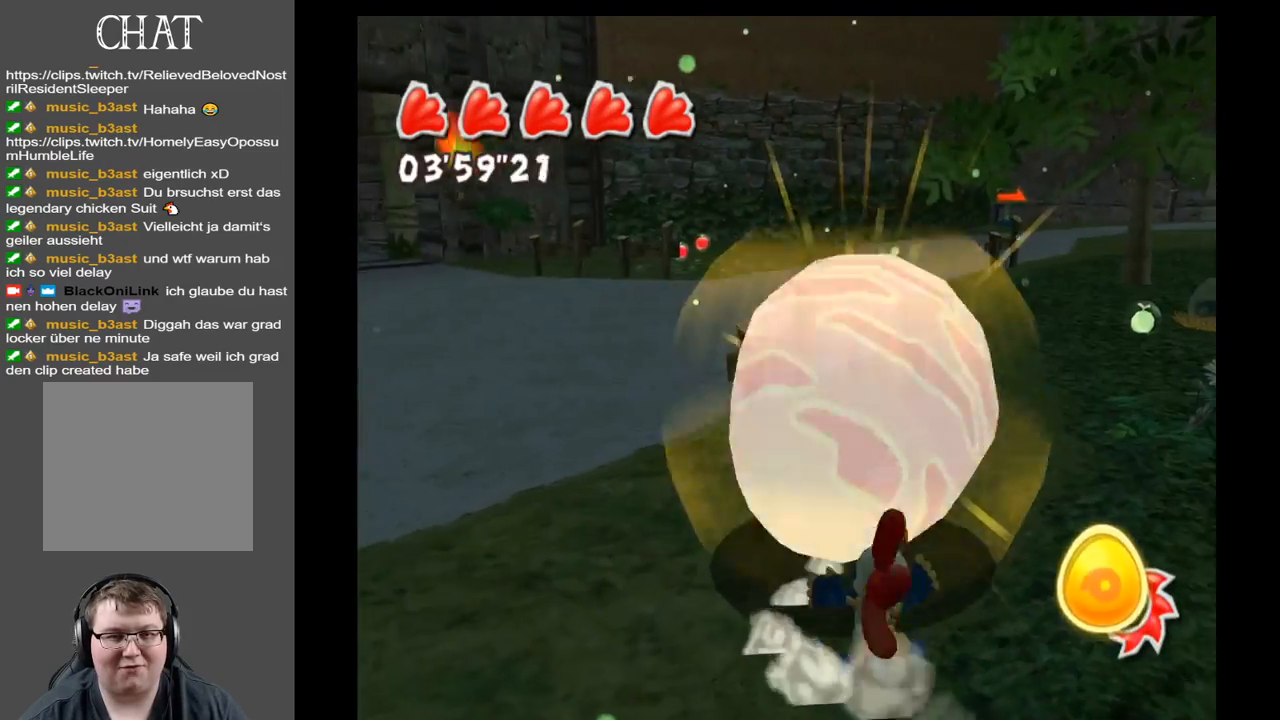
{"buttons": [], "left_stick": "up", "right_stick": "center", "events": [[400, "left_stick", "up"]]}
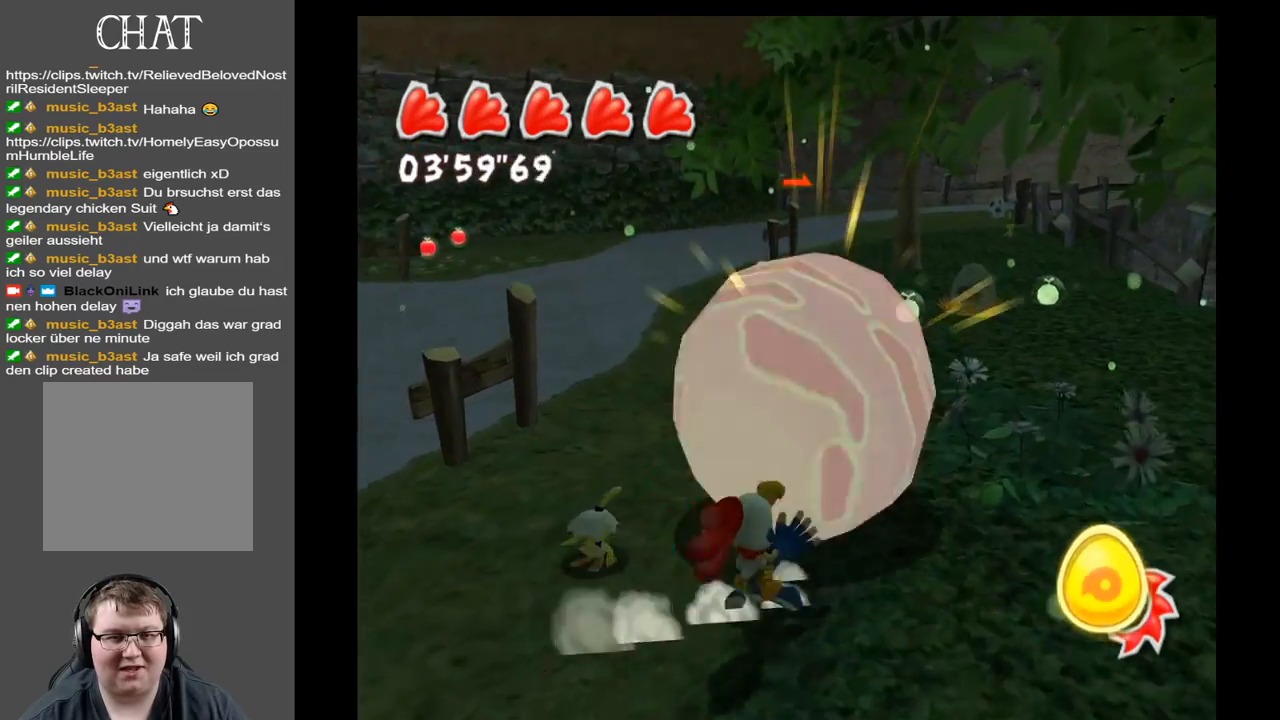
{"buttons": [], "left_stick": "up", "right_stick": "center", "events": []}
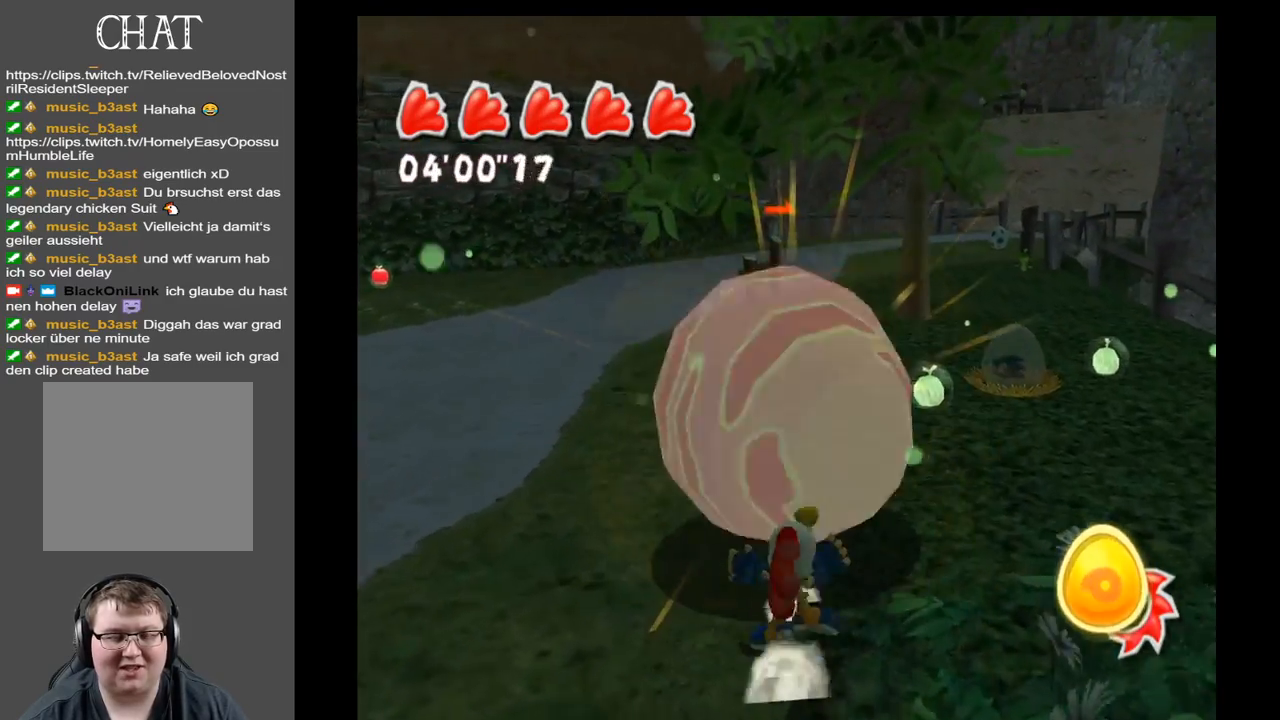
{"buttons": [], "left_stick": "up-right", "right_stick": "center", "events": [[233, "left_stick", "up-right"]]}
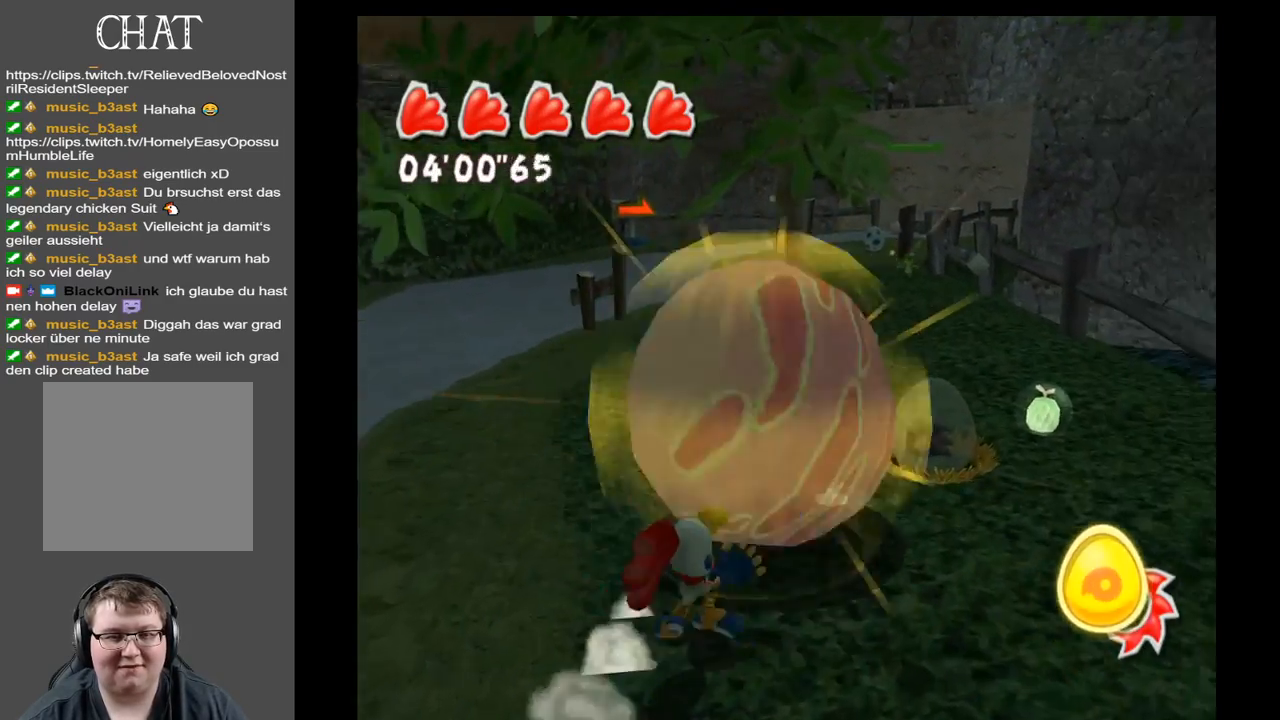
{"buttons": [], "left_stick": "up-right", "right_stick": "center", "events": []}
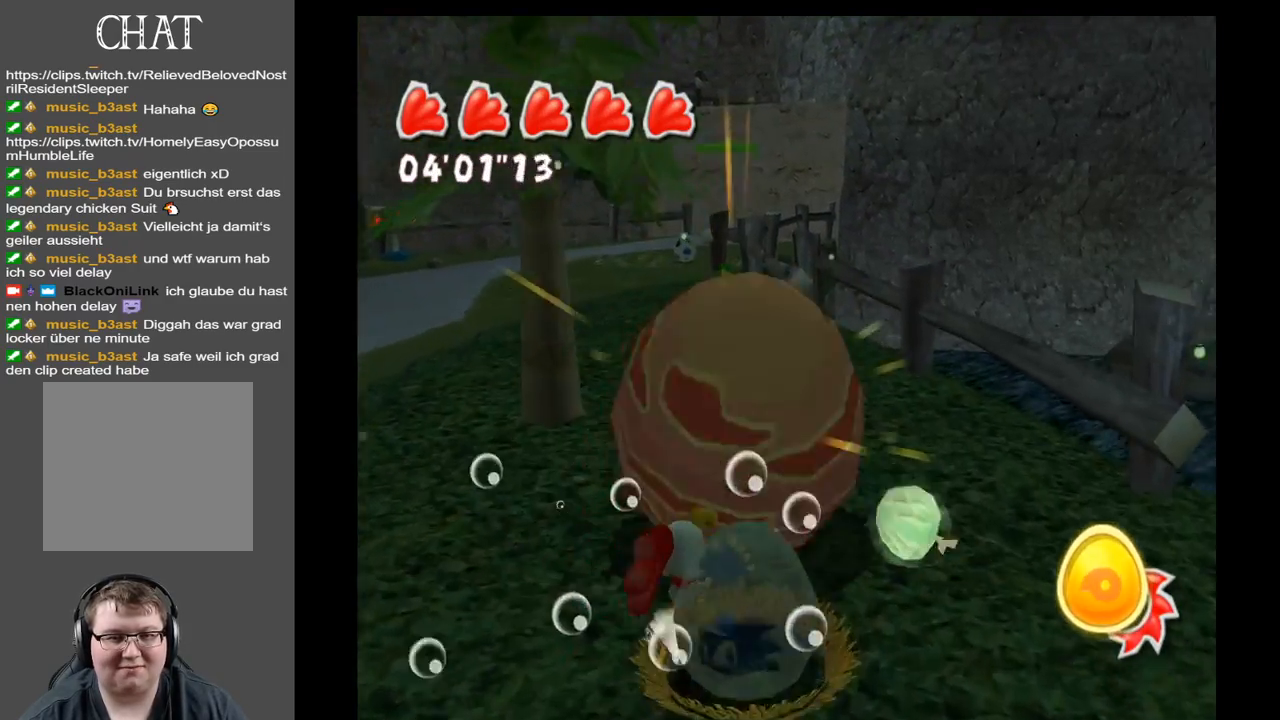
{"buttons": [], "left_stick": "up", "right_stick": "center", "events": [[283, "left_stick", "up"]]}
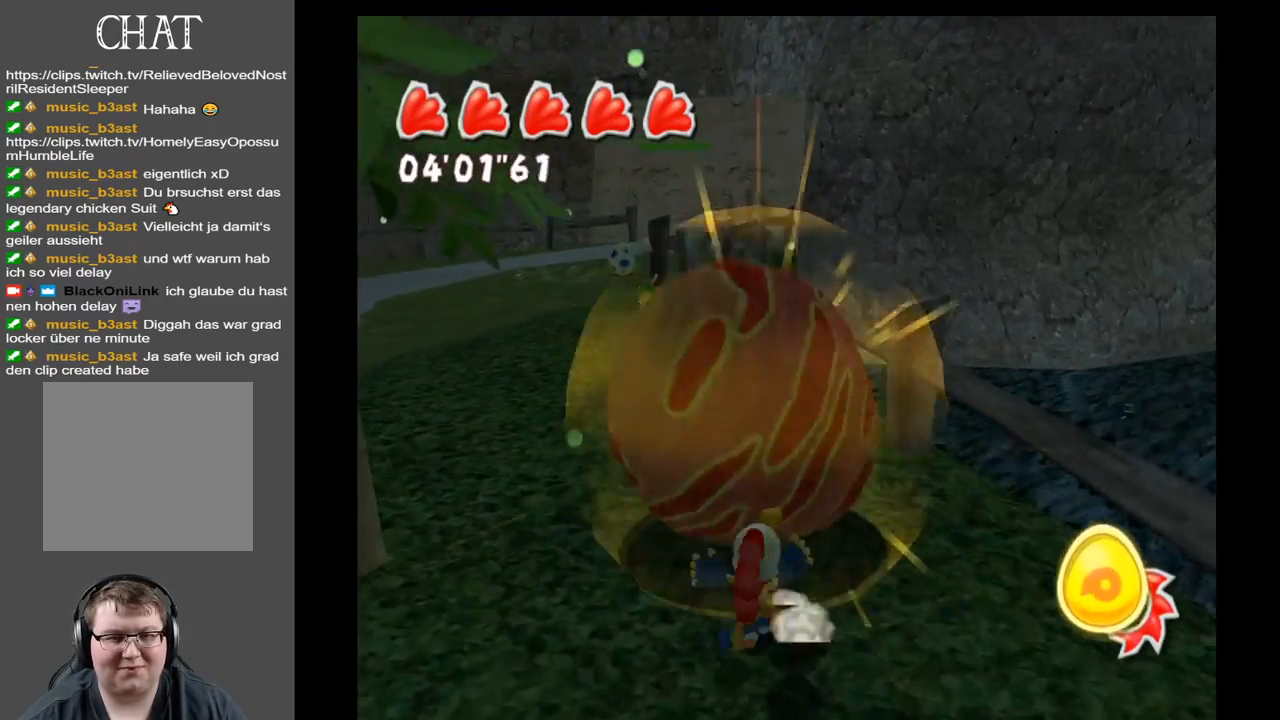
{"buttons": [], "left_stick": "up", "right_stick": "left", "events": [[417, "right_stick", "left"]]}
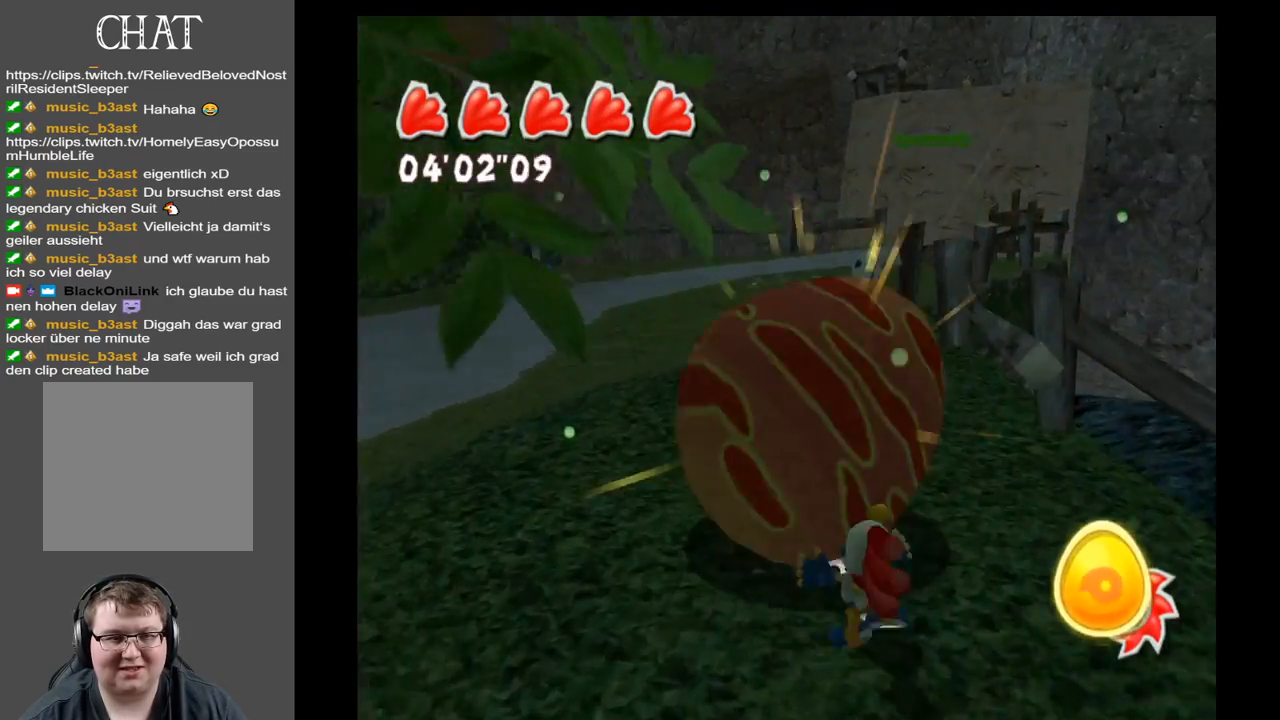
{"buttons": [], "left_stick": "up", "right_stick": "left", "events": []}
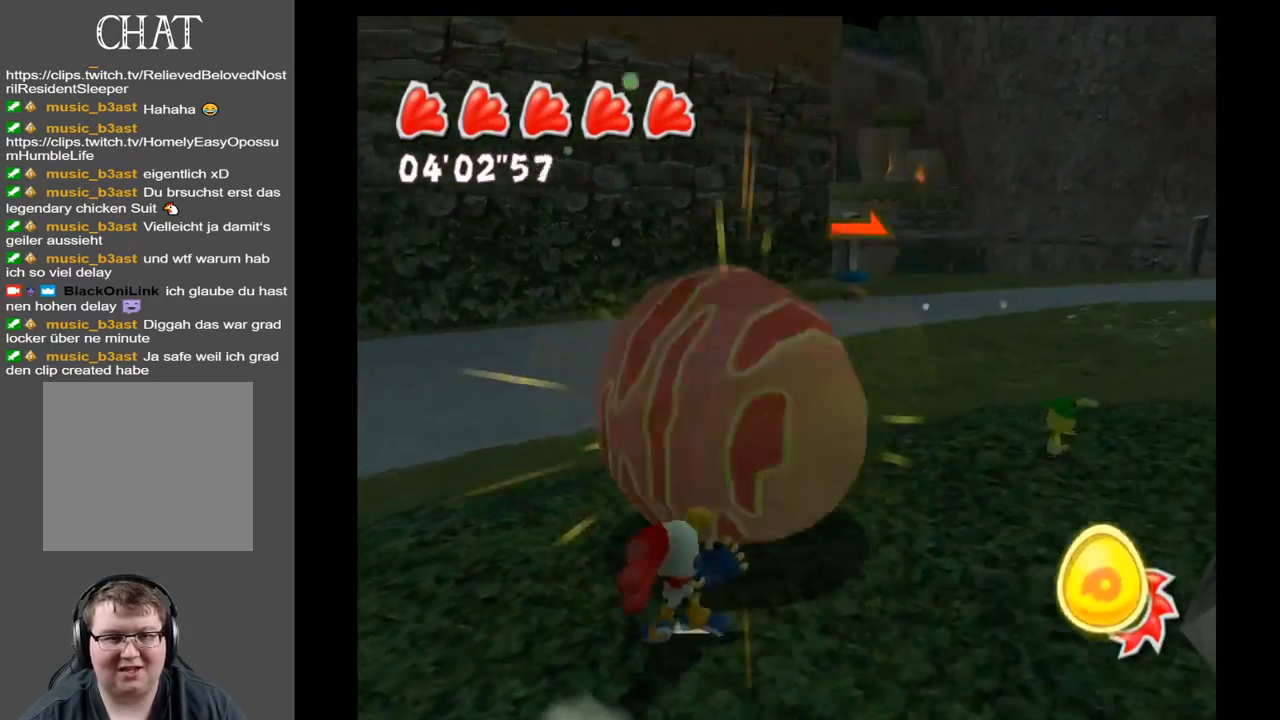
{"buttons": [], "left_stick": "up-right", "right_stick": "center", "events": [[83, "left_stick", "up-right"], [350, "right_stick", "center"]]}